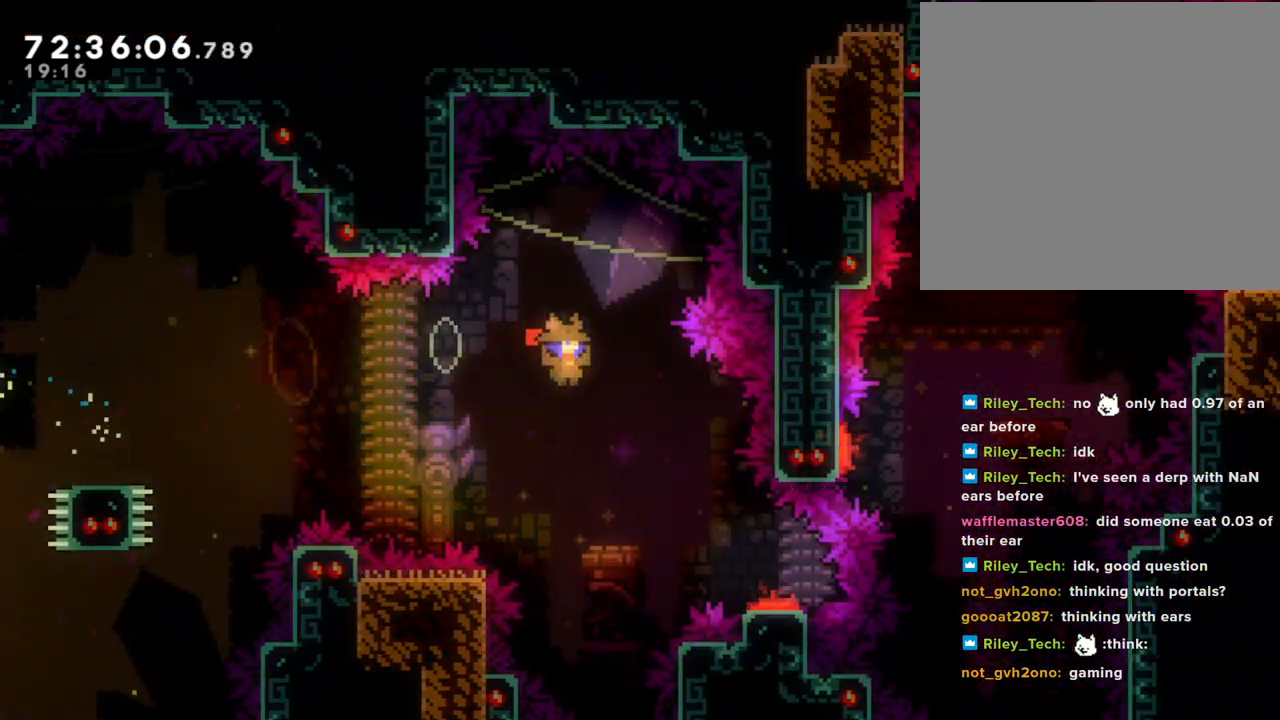
Gameplay with a controller (Nintendo layout); each line is a JSON object with the inputs held at the frame after it. "events" lists button and stick changes between this image and that frame as [ms after this image, input, new state], when the widget could be followed in between. Not read: L1 L3 R1 R3.
{"buttons": ["A"], "left_stick": "right", "right_stick": "center", "events": []}
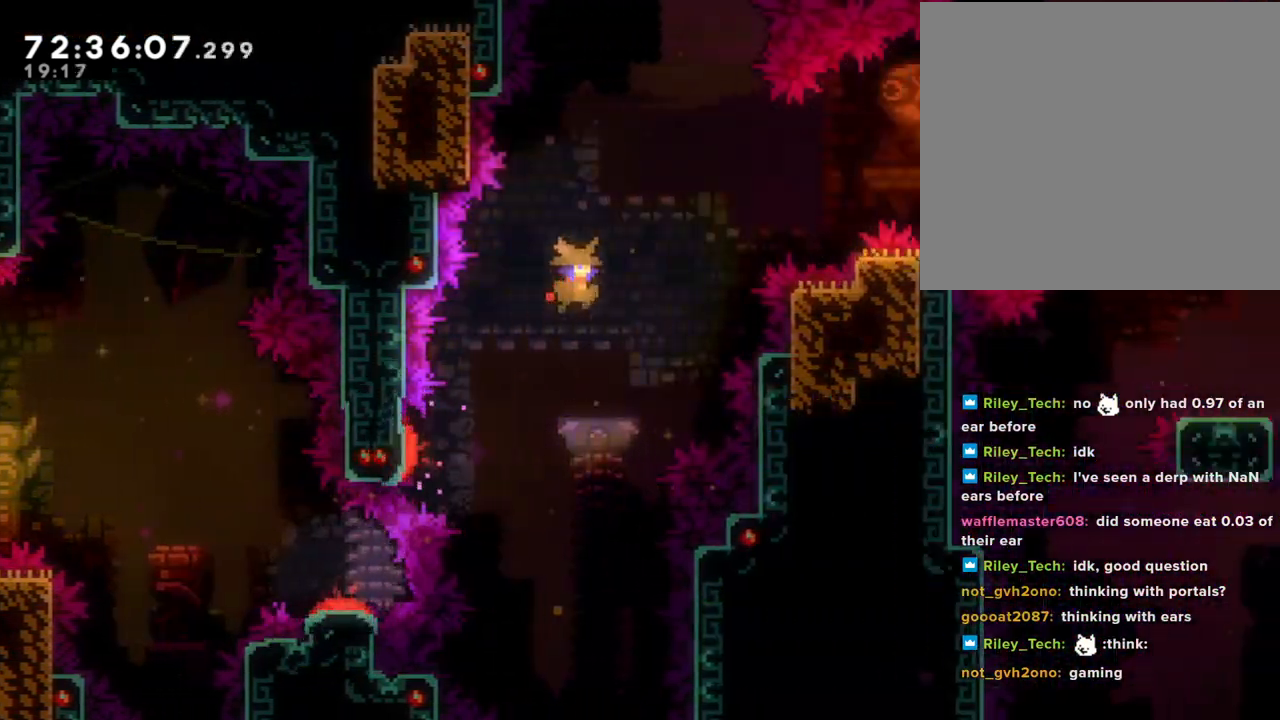
{"buttons": ["X"], "left_stick": "up-right", "right_stick": "center", "events": [[117, "A", "up"], [134, "left_stick", "up-right"], [385, "X", "down"]]}
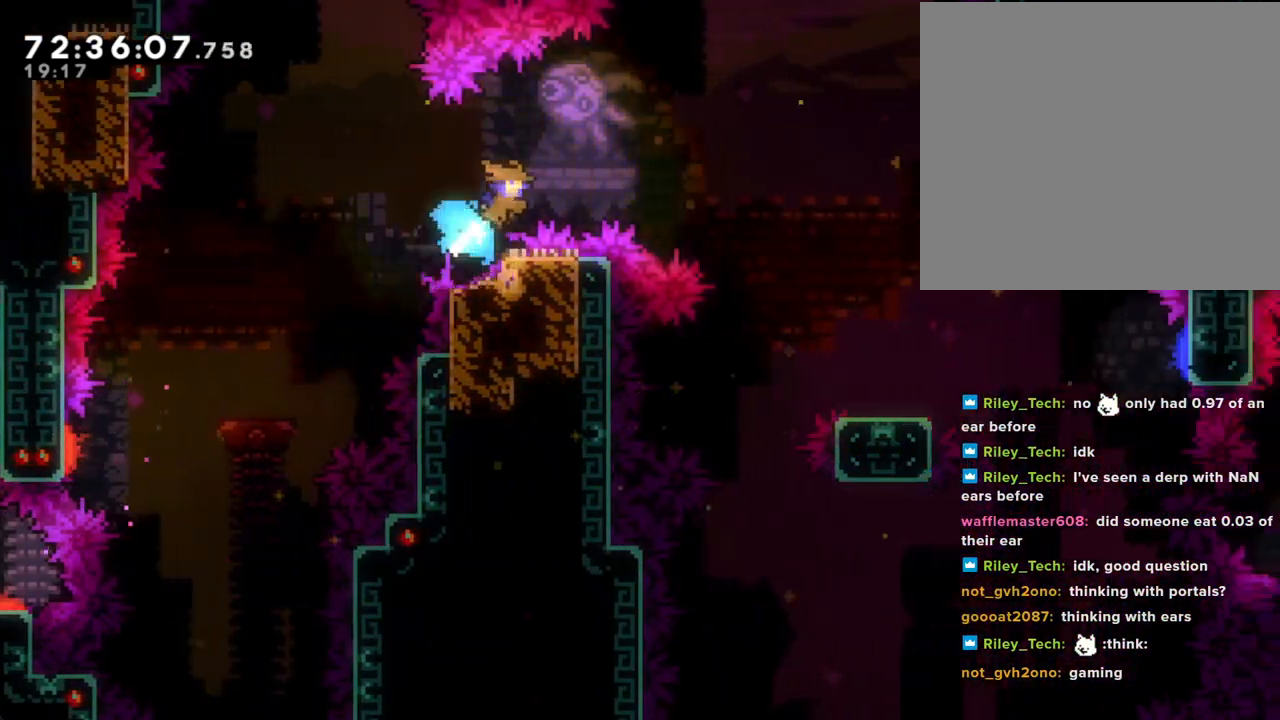
{"buttons": [], "left_stick": "up-right", "right_stick": "center", "events": [[218, "X", "up"]]}
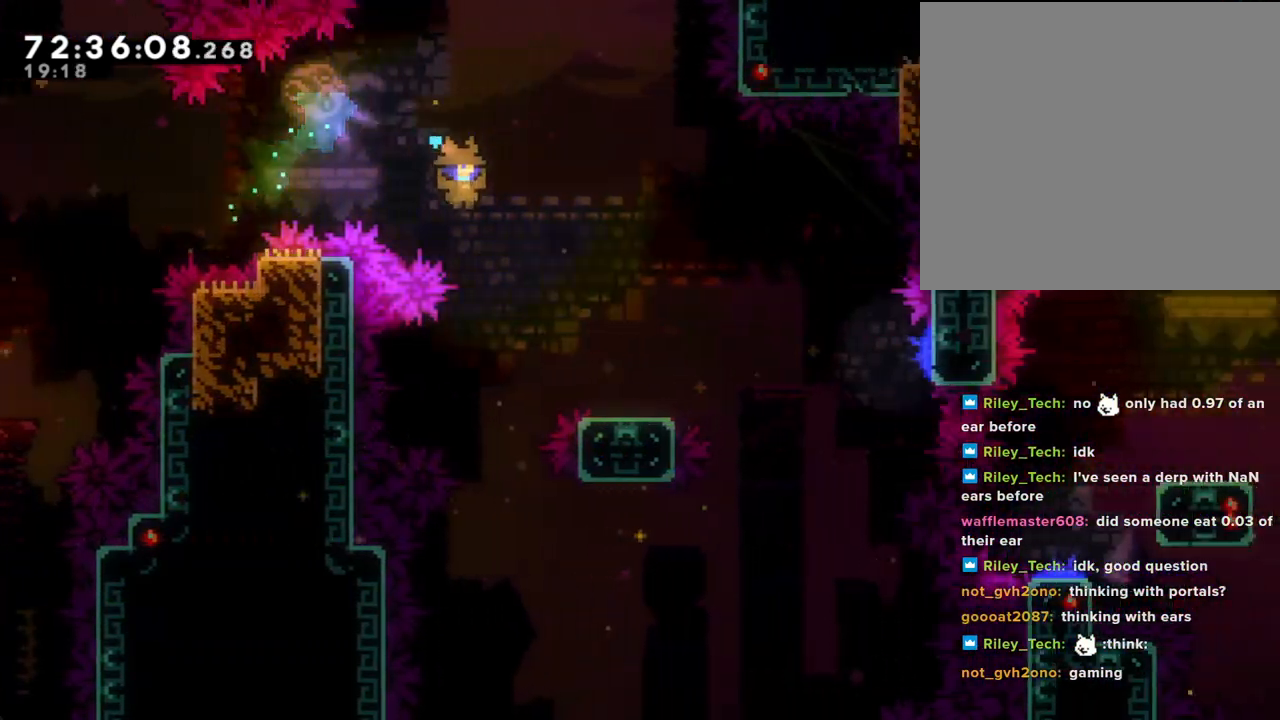
{"buttons": ["X"], "left_stick": "down-right", "right_stick": "center", "events": [[385, "left_stick", "center"], [436, "X", "down"], [436, "left_stick", "down-right"]]}
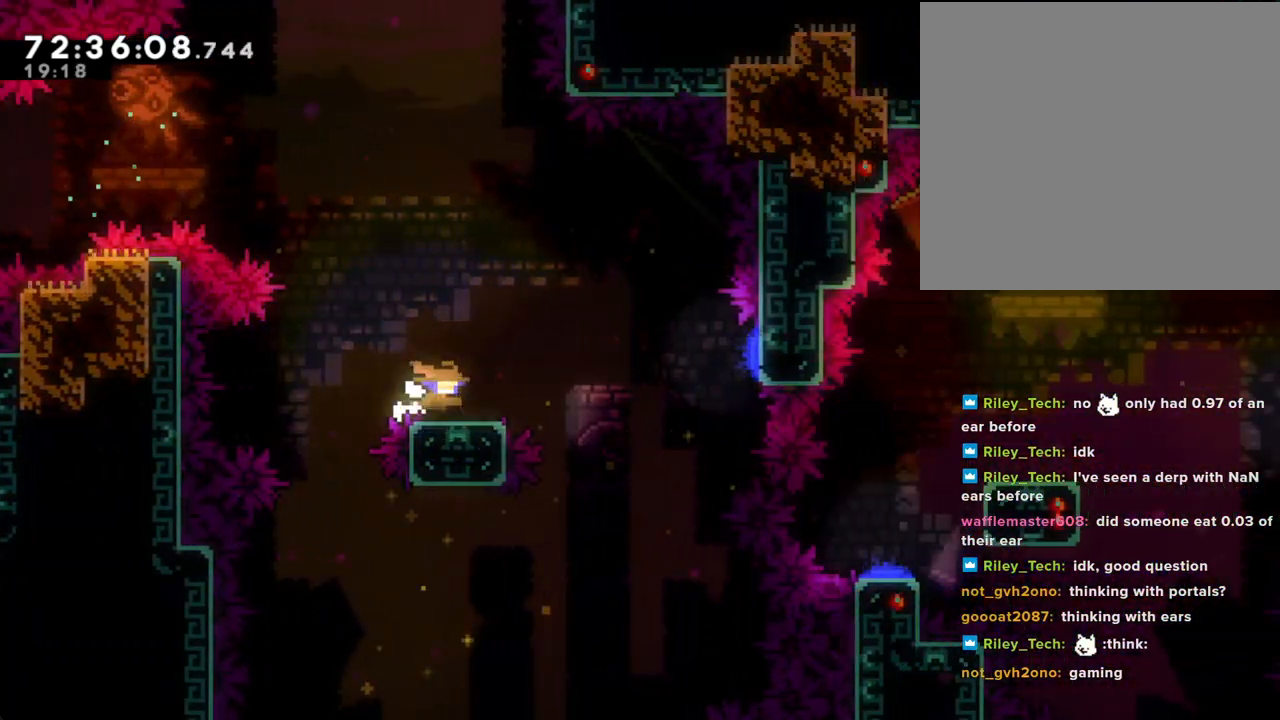
{"buttons": [], "left_stick": "down-right", "right_stick": "center", "events": [[50, "X", "up"], [117, "A", "down"], [469, "A", "up"]]}
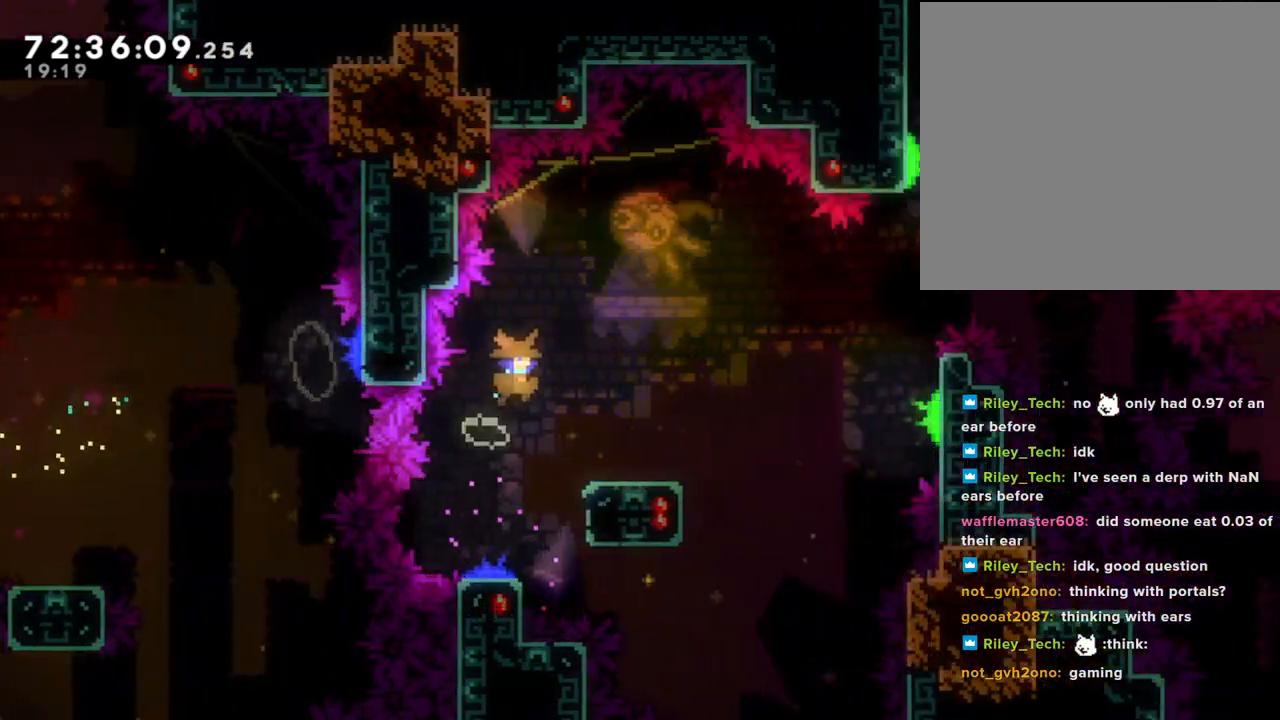
{"buttons": ["A"], "left_stick": "right", "right_stick": "center", "events": [[17, "X", "down"], [134, "X", "up"], [185, "A", "down"], [201, "left_stick", "right"]]}
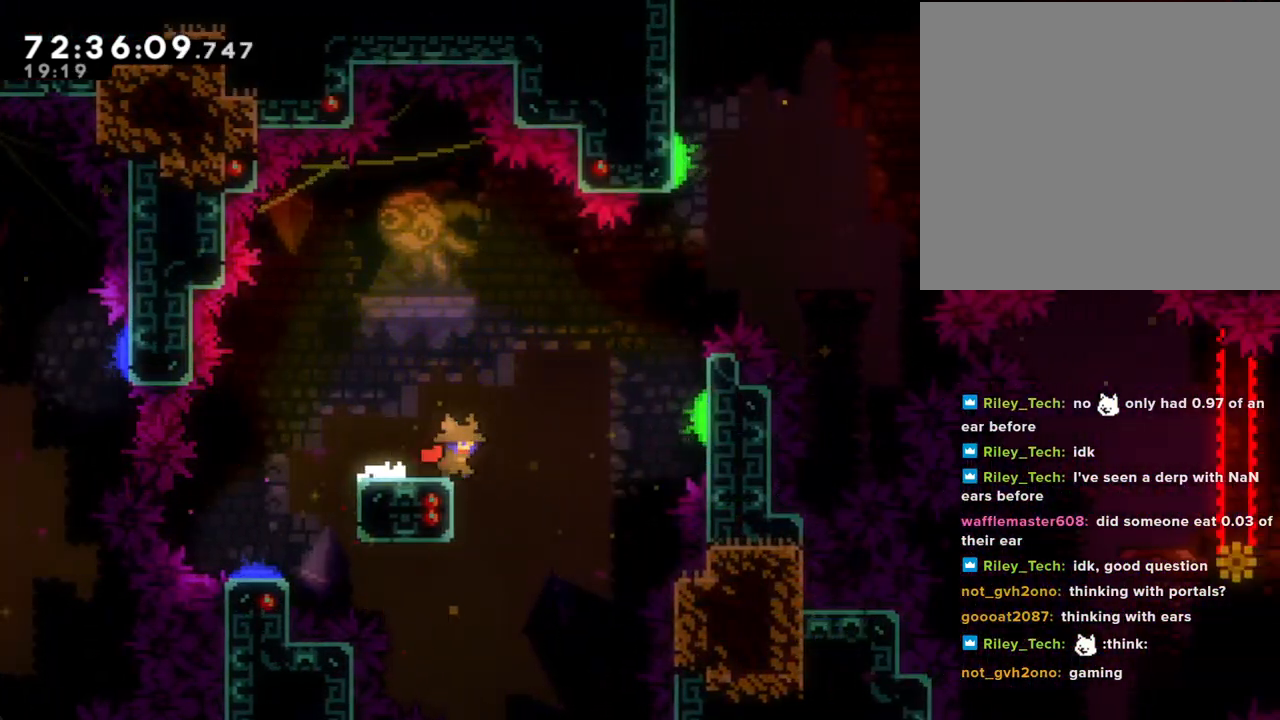
{"buttons": ["A"], "left_stick": "left", "right_stick": "center", "events": [[33, "A", "up"], [100, "A", "down"], [100, "left_stick", "left"]]}
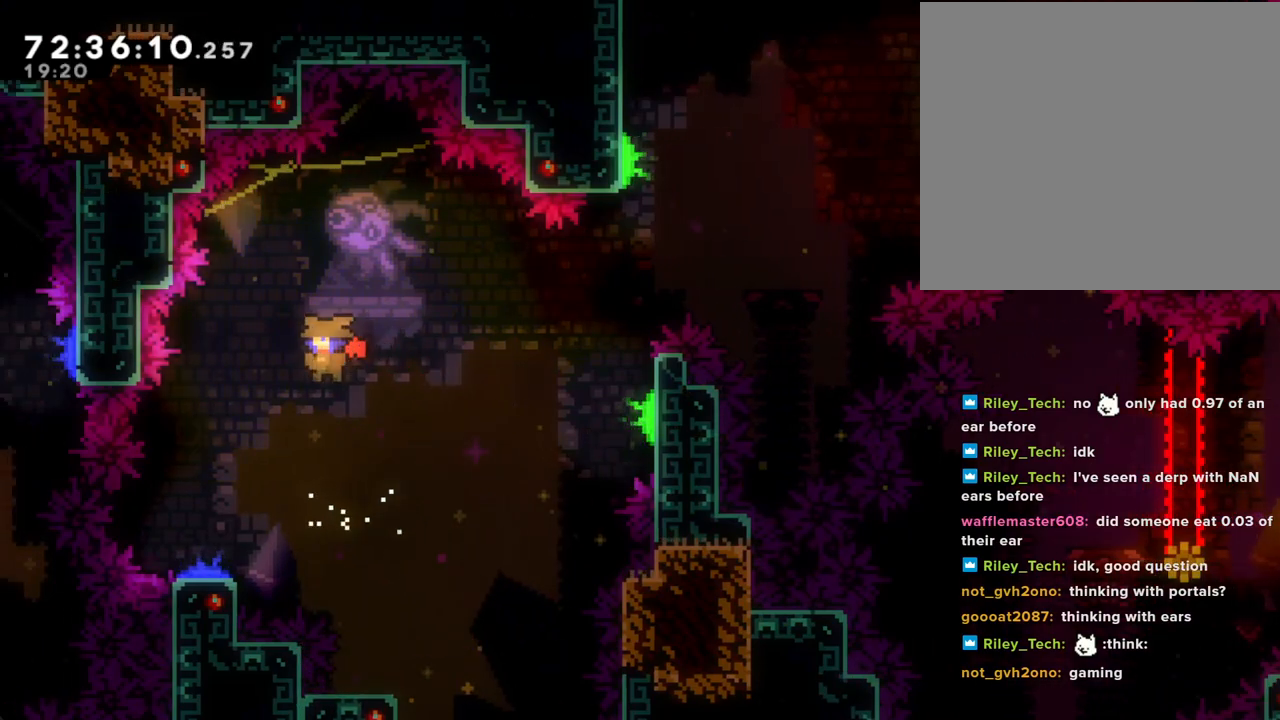
{"buttons": [], "left_stick": "right", "right_stick": "center", "events": [[335, "A", "up"], [351, "left_stick", "right"]]}
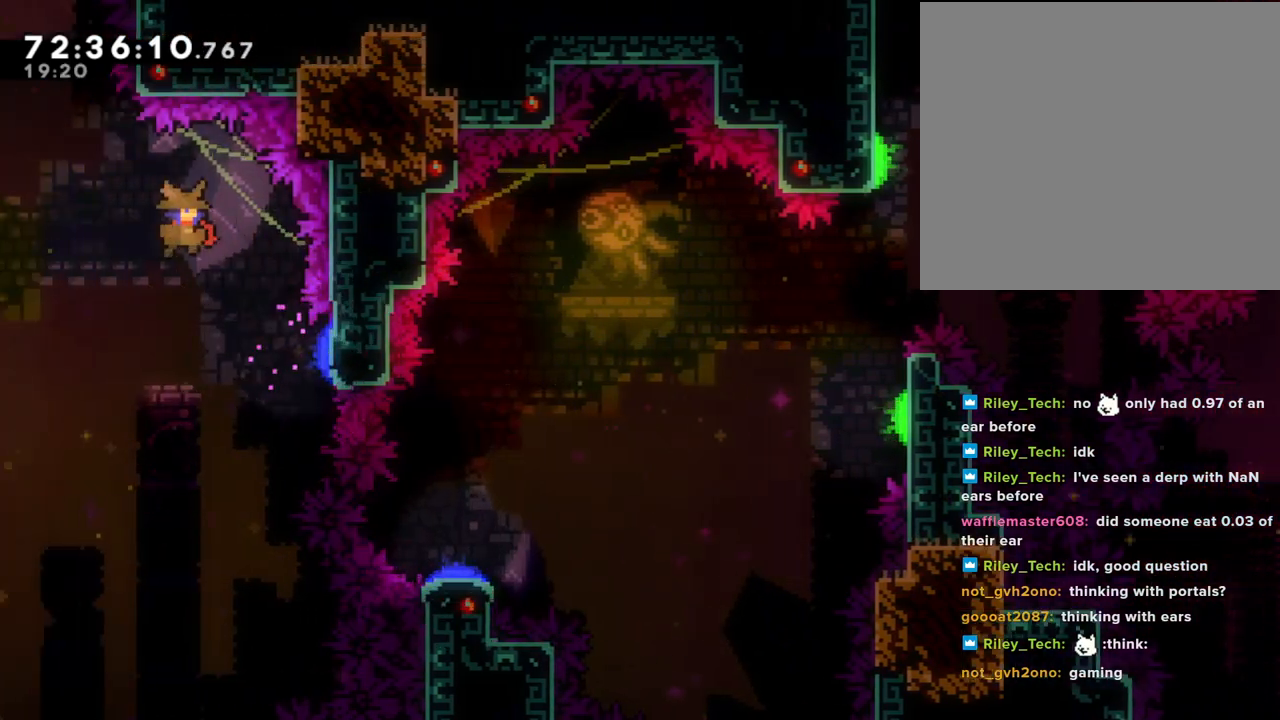
{"buttons": [], "left_stick": "up-right", "right_stick": "center", "events": [[352, "left_stick", "up-right"]]}
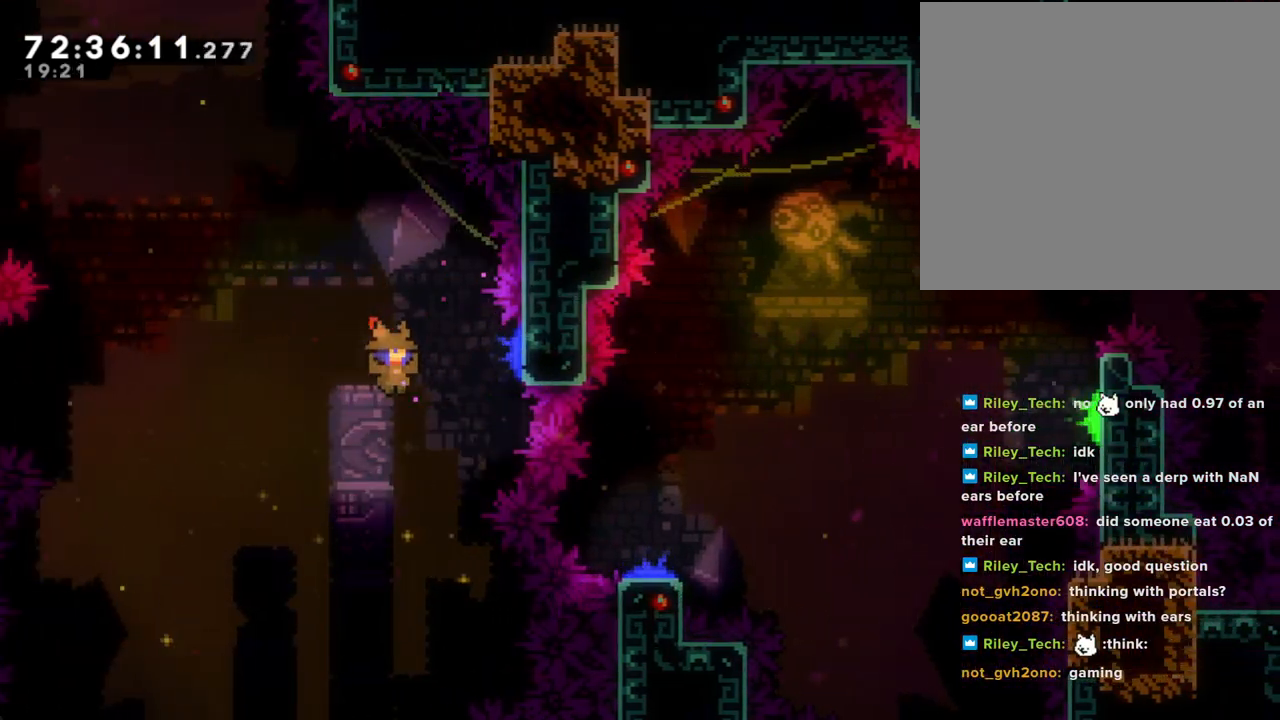
{"buttons": [], "left_stick": "center", "right_stick": "center", "events": [[34, "X", "down"], [151, "X", "up"], [486, "left_stick", "center"]]}
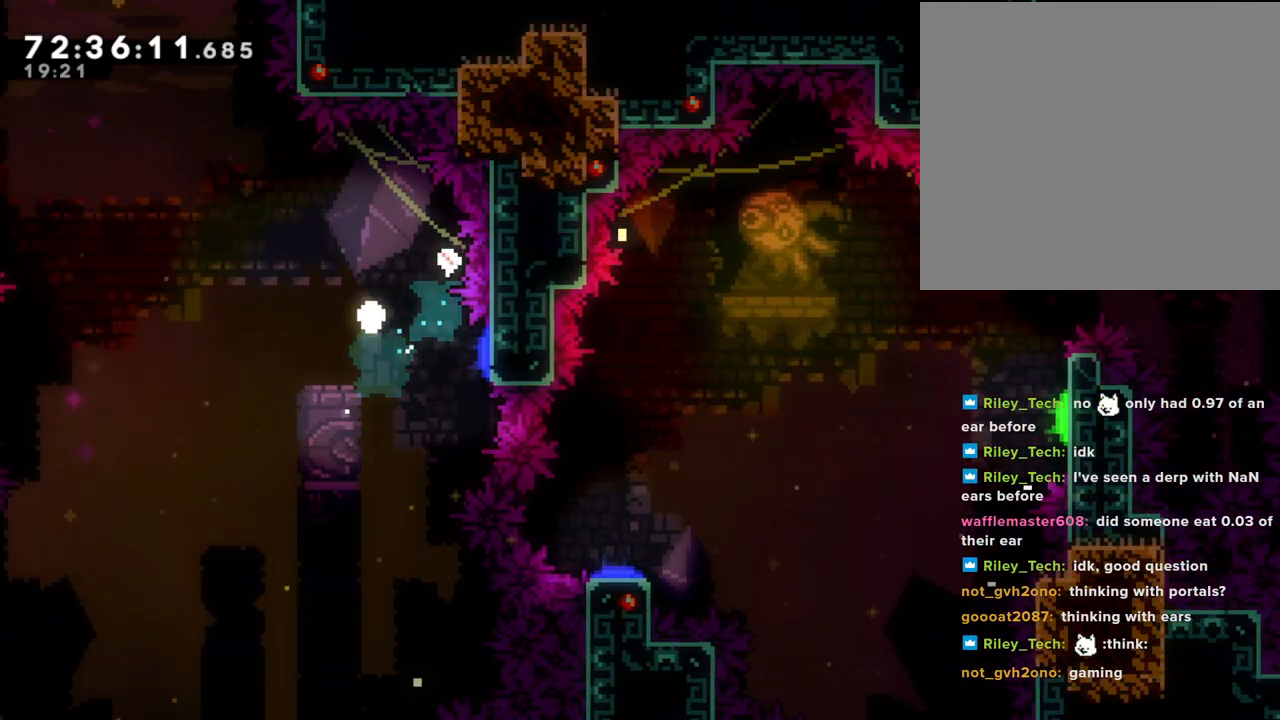
{"buttons": [], "left_stick": "center", "right_stick": "center", "events": [[83, "A", "down"], [184, "A", "up"]]}
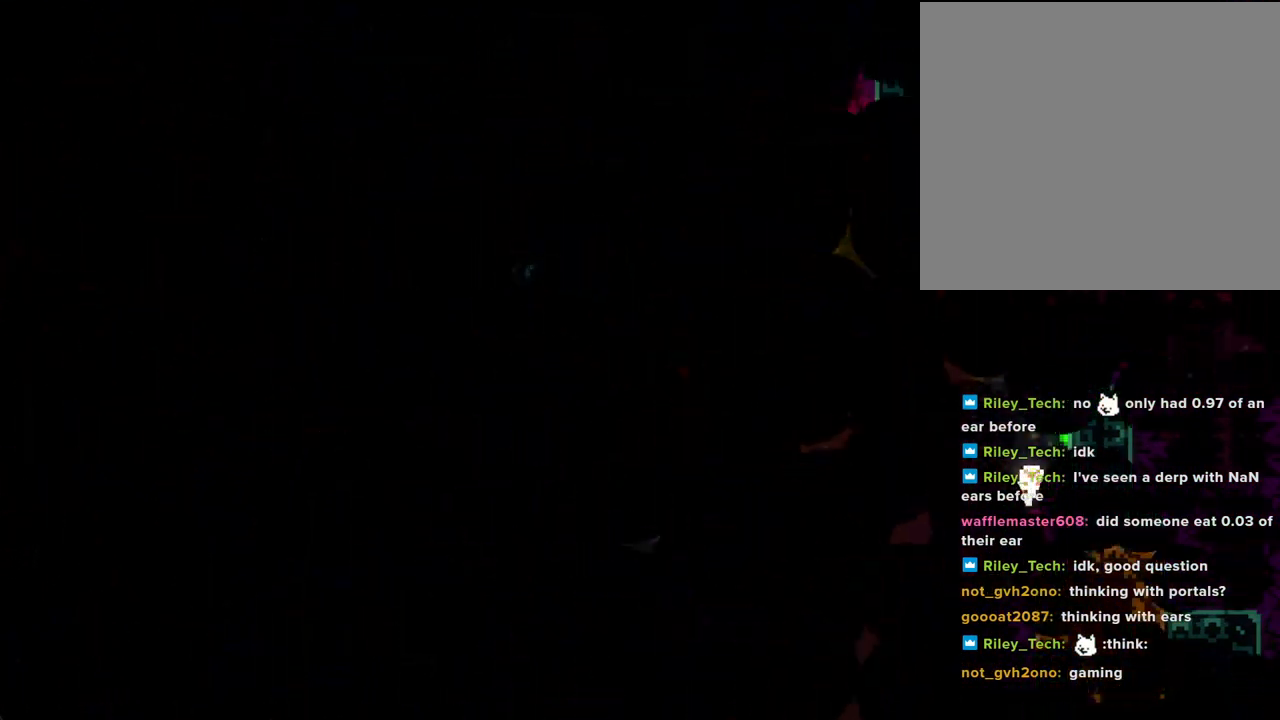
{"buttons": [], "left_stick": "center", "right_stick": "center", "events": []}
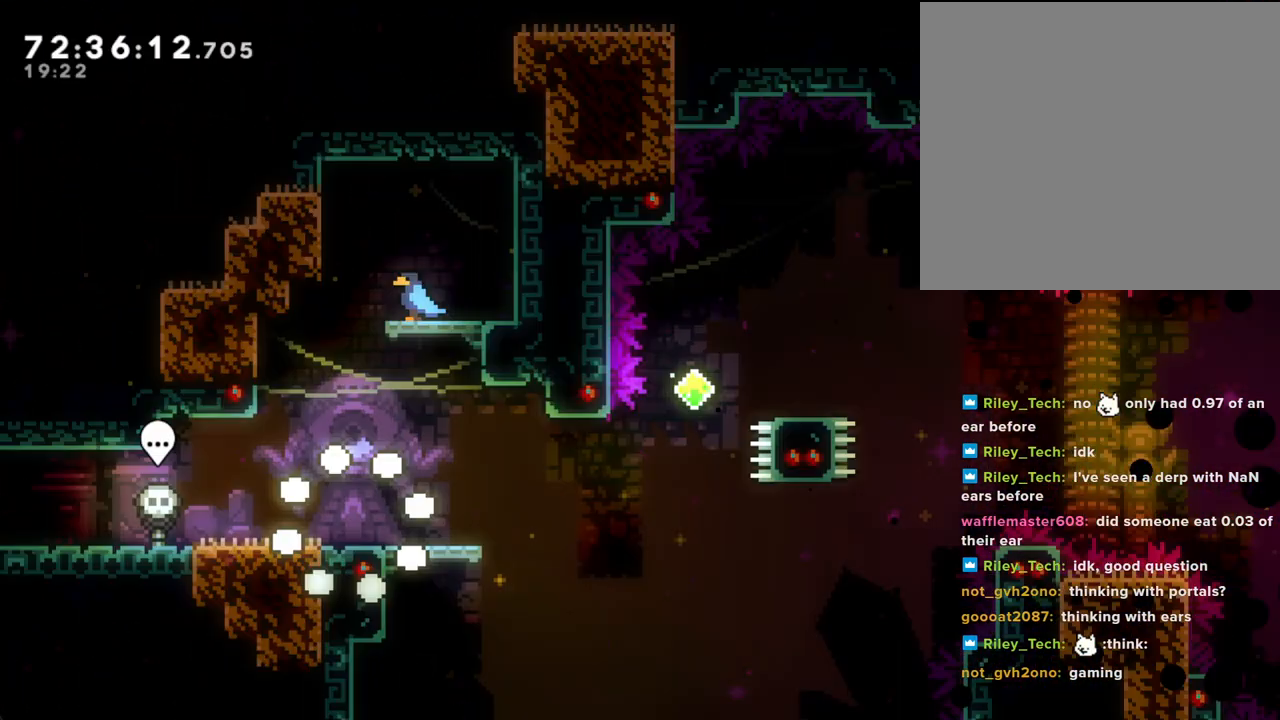
{"buttons": ["X"], "left_stick": "down-right", "right_stick": "center", "events": [[117, "left_stick", "left"], [184, "A", "down"], [318, "A", "up"], [368, "left_stick", "down-right"], [385, "X", "down"]]}
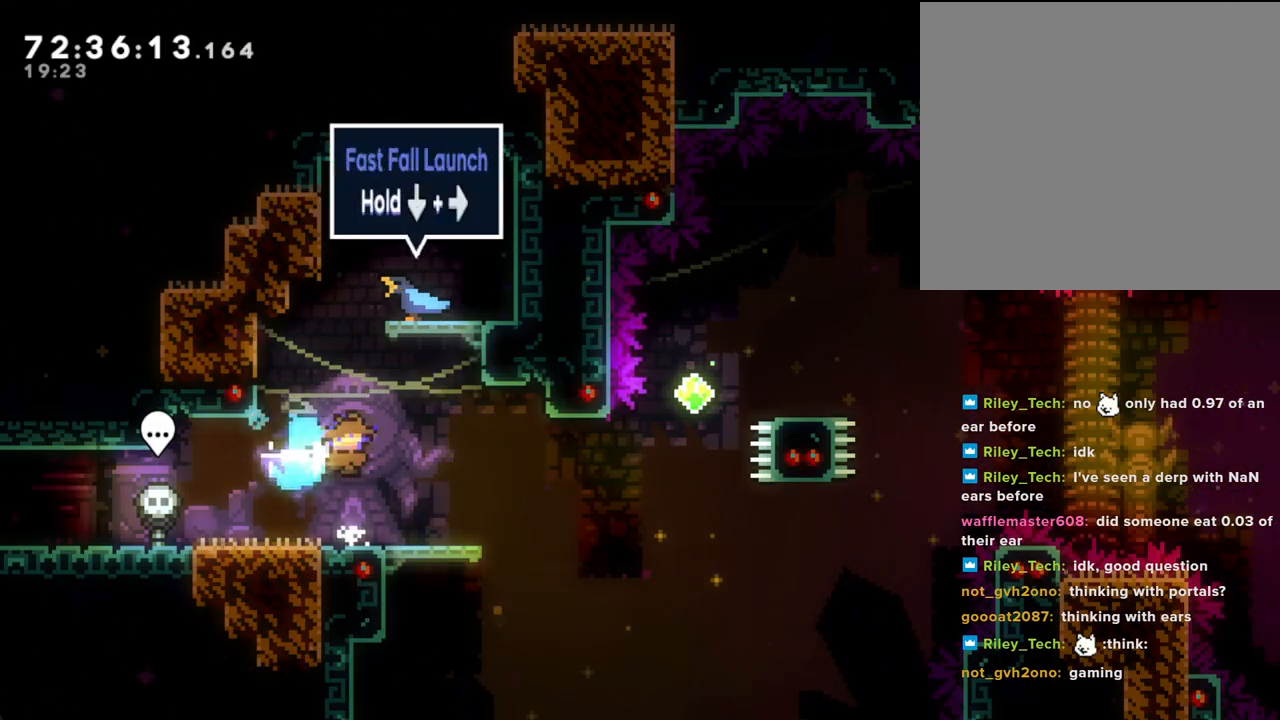
{"buttons": [], "left_stick": "left", "right_stick": "center", "events": [[17, "X", "up"], [51, "A", "down"], [336, "A", "up"], [386, "left_stick", "center"], [436, "left_stick", "left"]]}
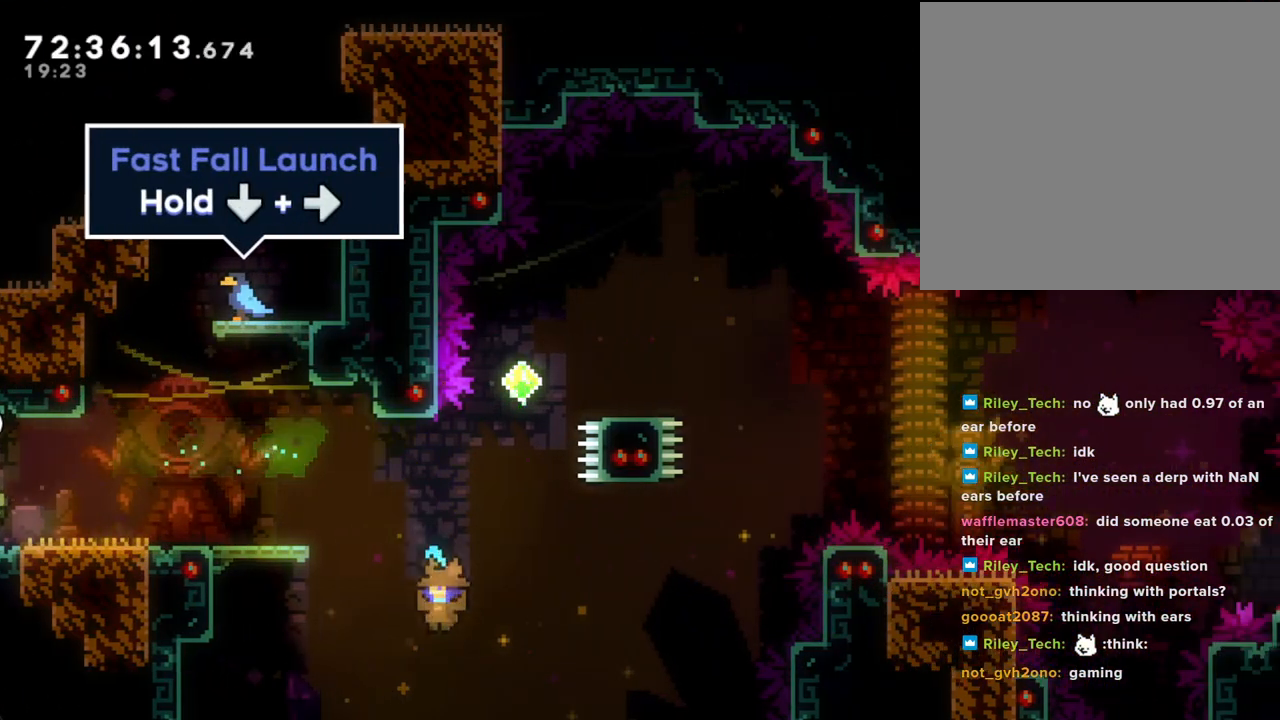
{"buttons": ["A"], "left_stick": "center", "right_stick": "center", "events": [[51, "A", "down"], [168, "A", "up"], [252, "A", "down"], [352, "left_stick", "center"], [386, "A", "up"], [453, "A", "down"]]}
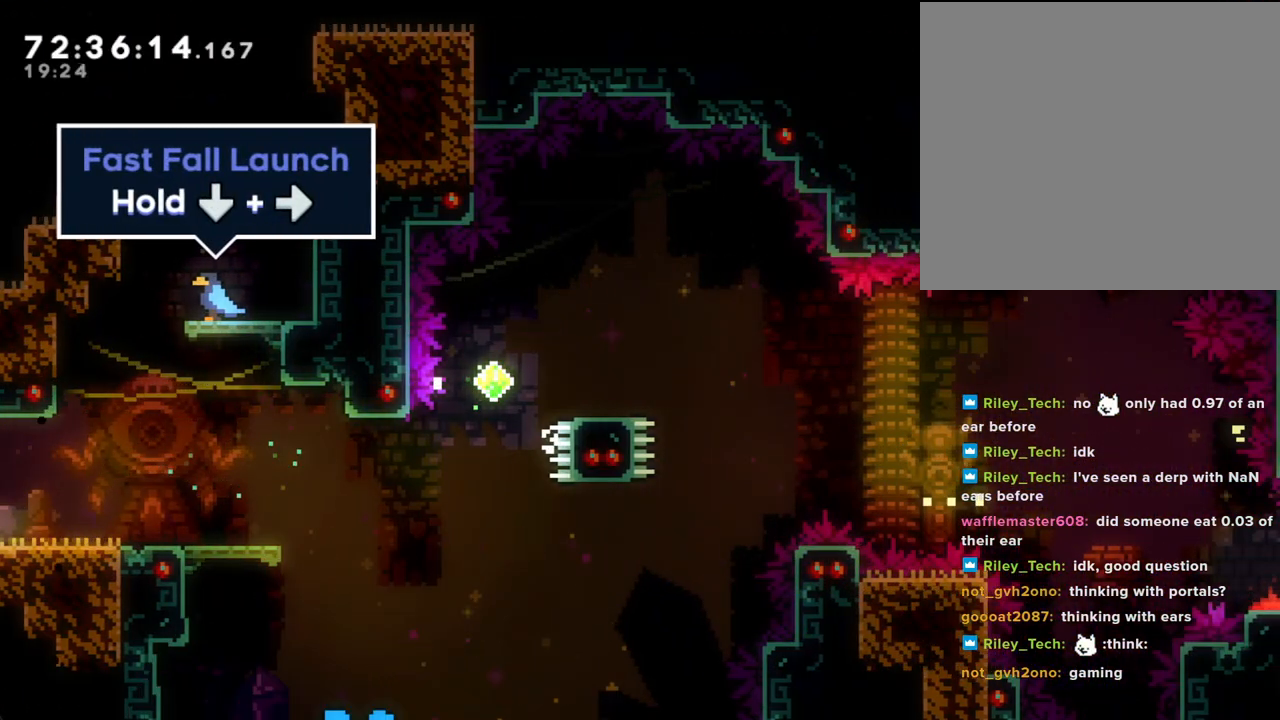
{"buttons": [], "left_stick": "center", "right_stick": "center", "events": [[84, "A", "up"]]}
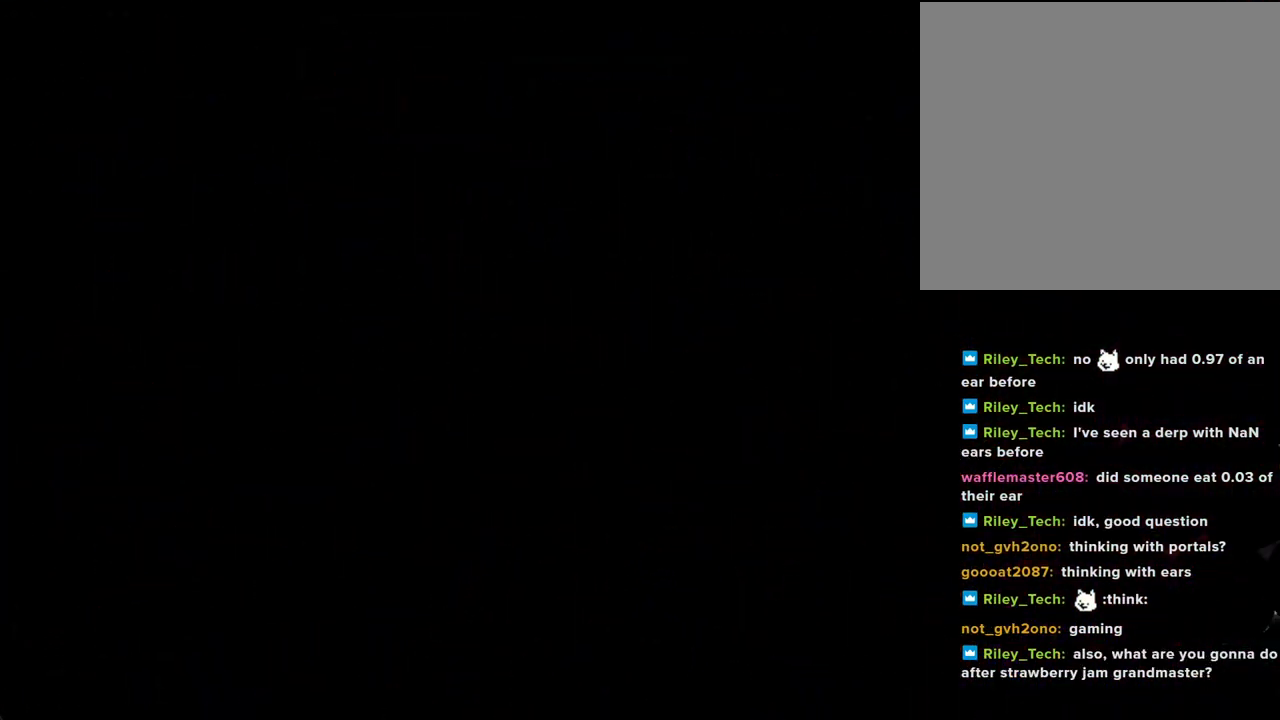
{"buttons": [], "left_stick": "center", "right_stick": "center", "events": []}
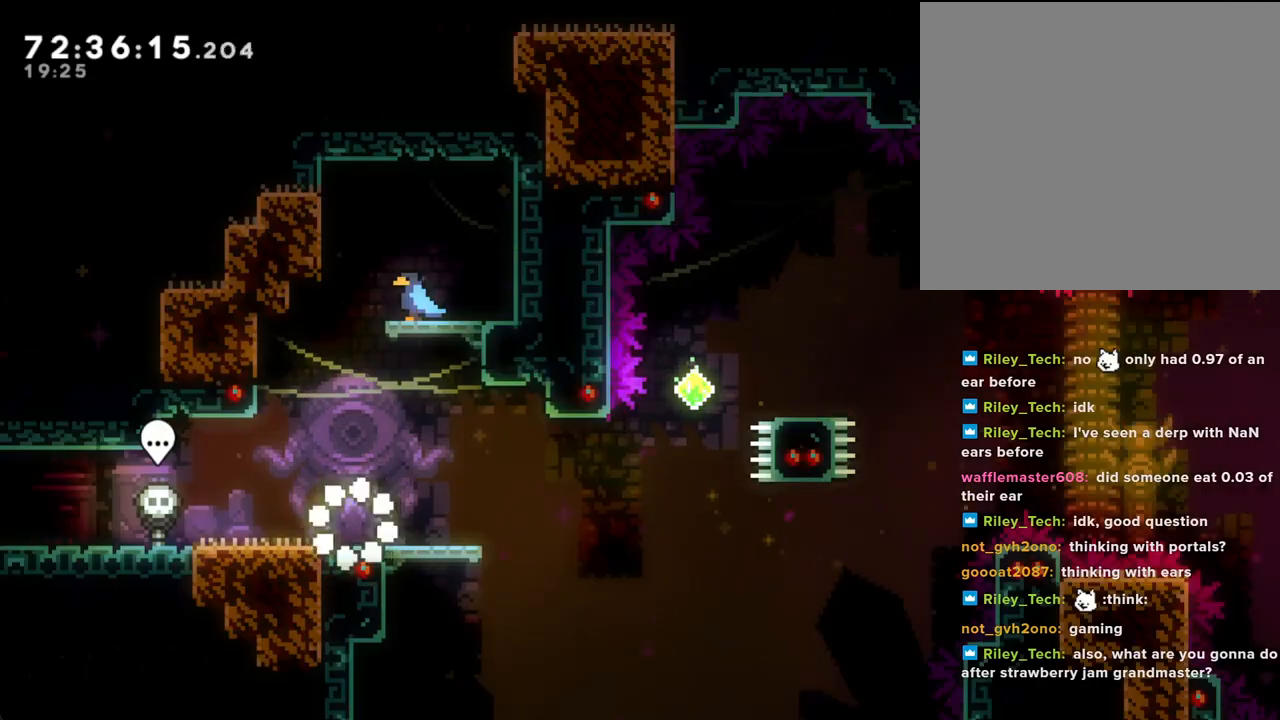
{"buttons": [], "left_stick": "center", "right_stick": "center", "events": [[84, "left_stick", "left"], [352, "left_stick", "right"], [503, "left_stick", "center"]]}
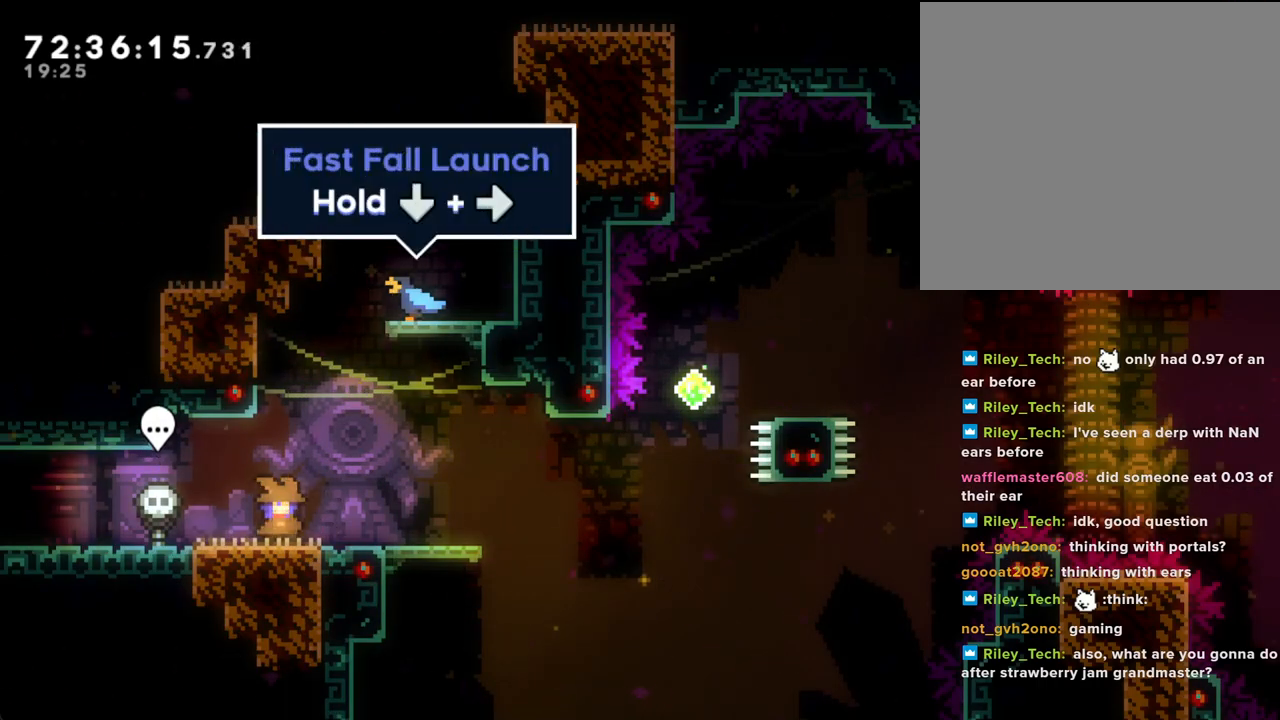
{"buttons": ["A"], "left_stick": "center", "right_stick": "center", "events": [[151, "left_stick", "right"], [234, "left_stick", "center"], [435, "A", "down"]]}
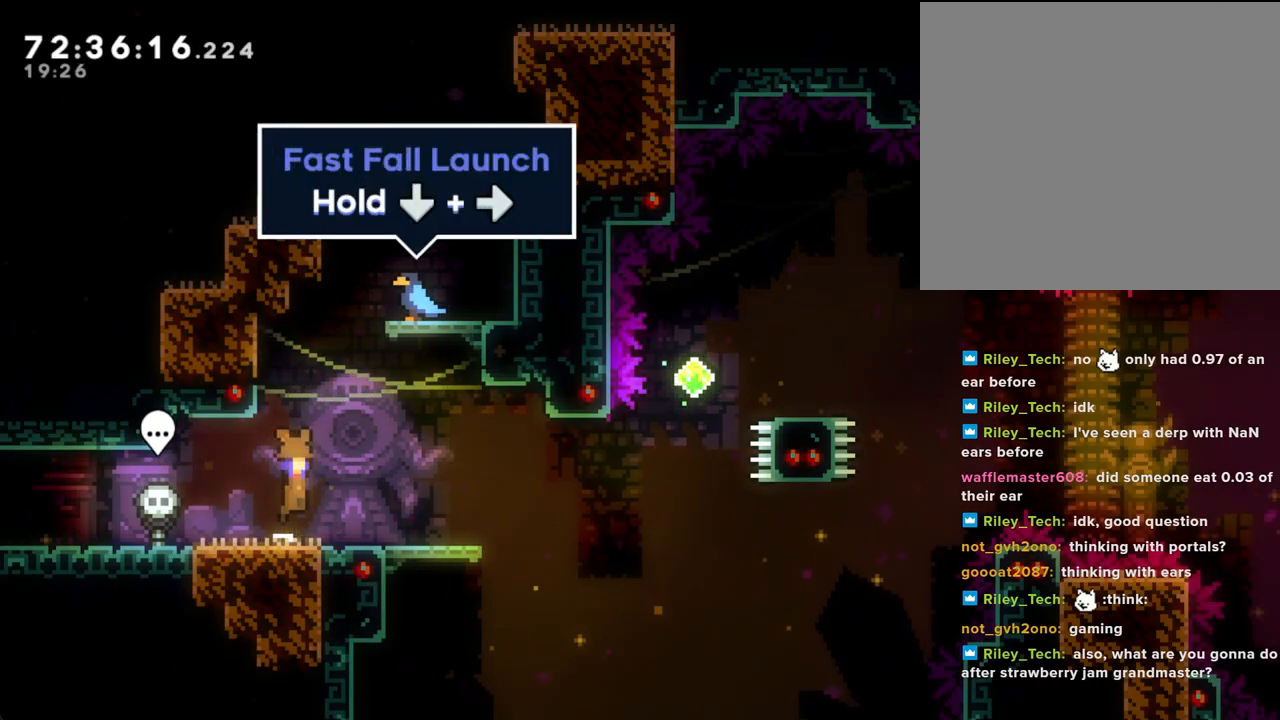
{"buttons": ["A"], "left_stick": "down-right", "right_stick": "center", "events": [[34, "A", "up"], [84, "left_stick", "down-right"], [101, "X", "down"], [269, "X", "up"], [302, "A", "down"]]}
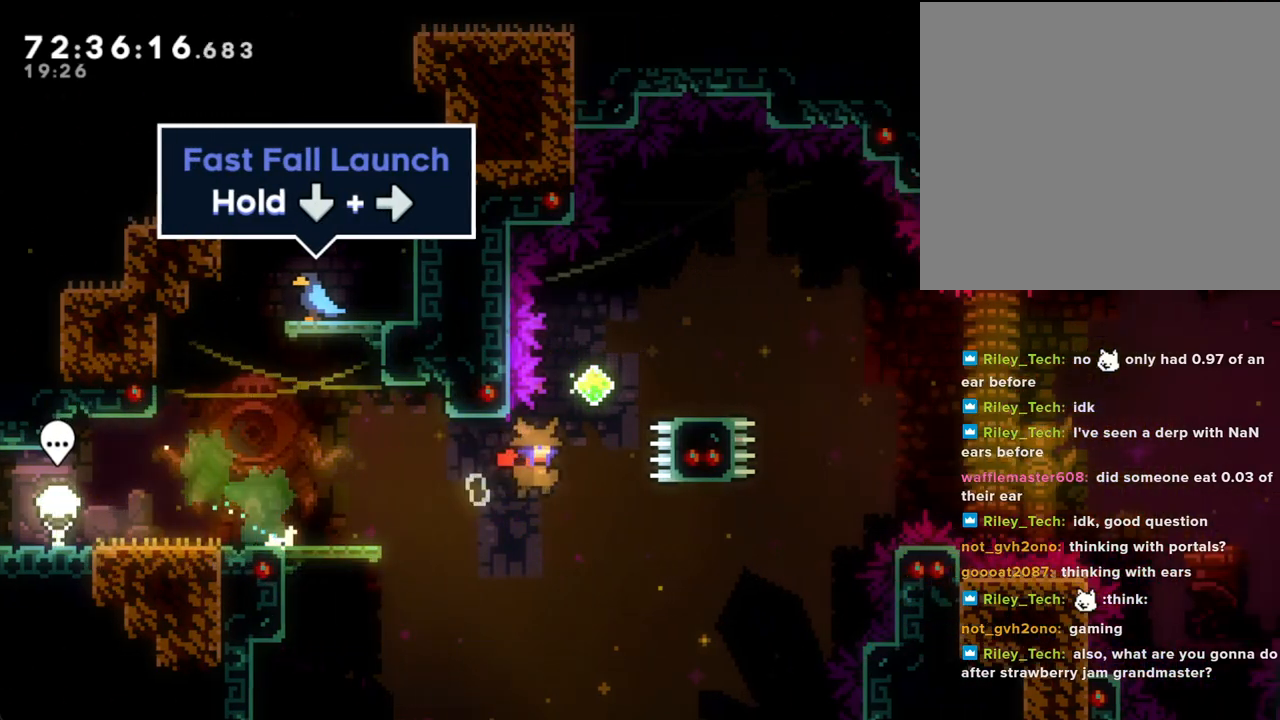
{"buttons": [], "left_stick": "center", "right_stick": "center", "events": [[51, "A", "up"], [118, "left_stick", "up"], [151, "X", "down"], [352, "X", "up"], [402, "left_stick", "center"]]}
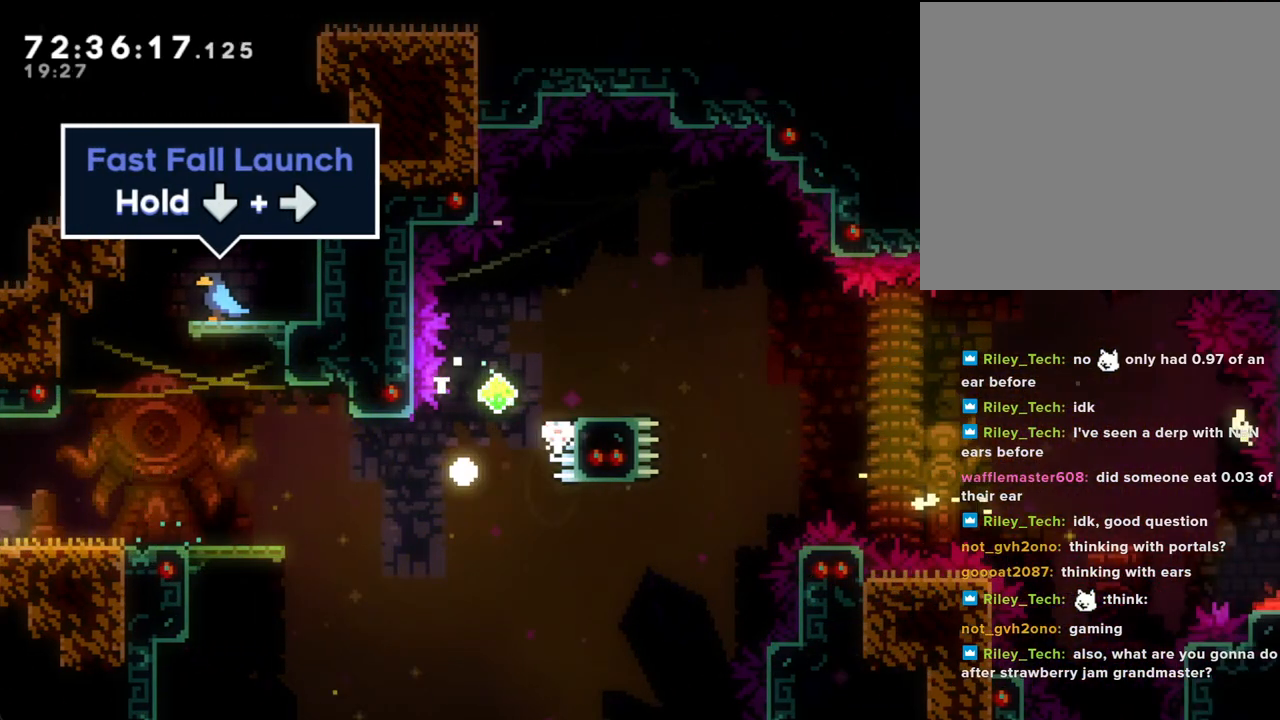
{"buttons": [], "left_stick": "center", "right_stick": "center", "events": [[84, "A", "down"], [251, "A", "up"], [369, "A", "down"], [486, "A", "up"]]}
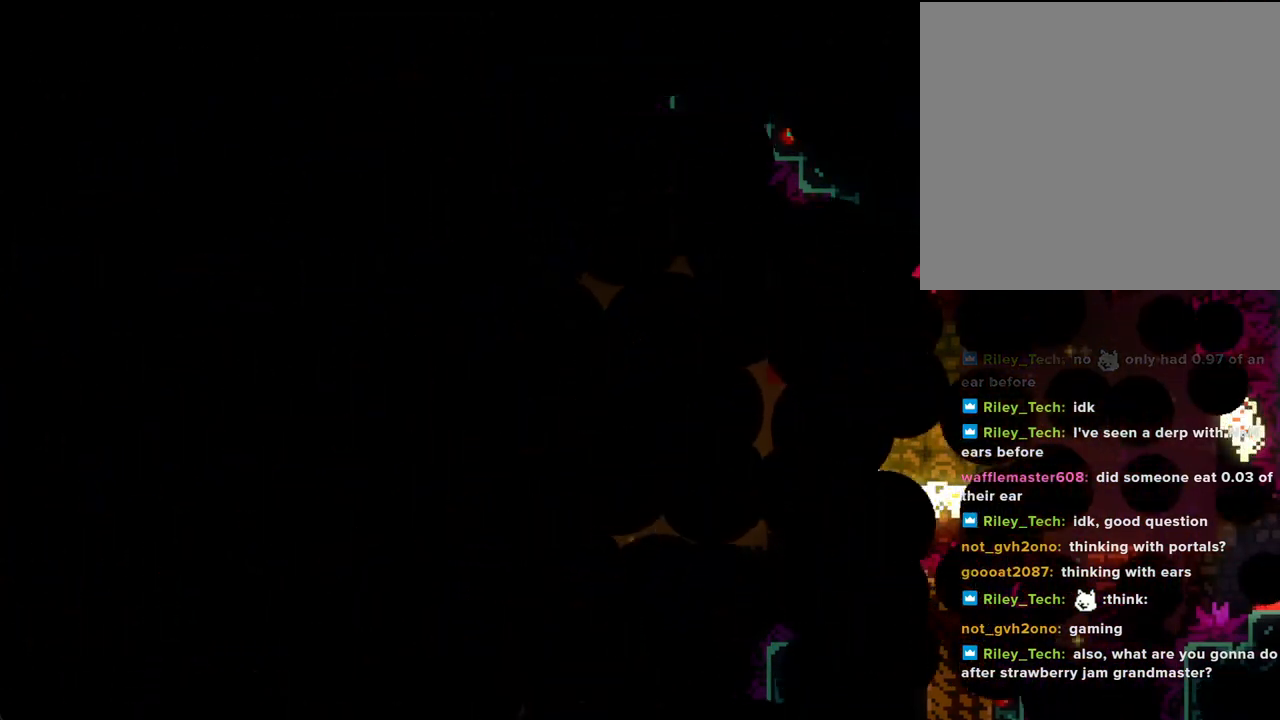
{"buttons": [], "left_stick": "center", "right_stick": "center", "events": []}
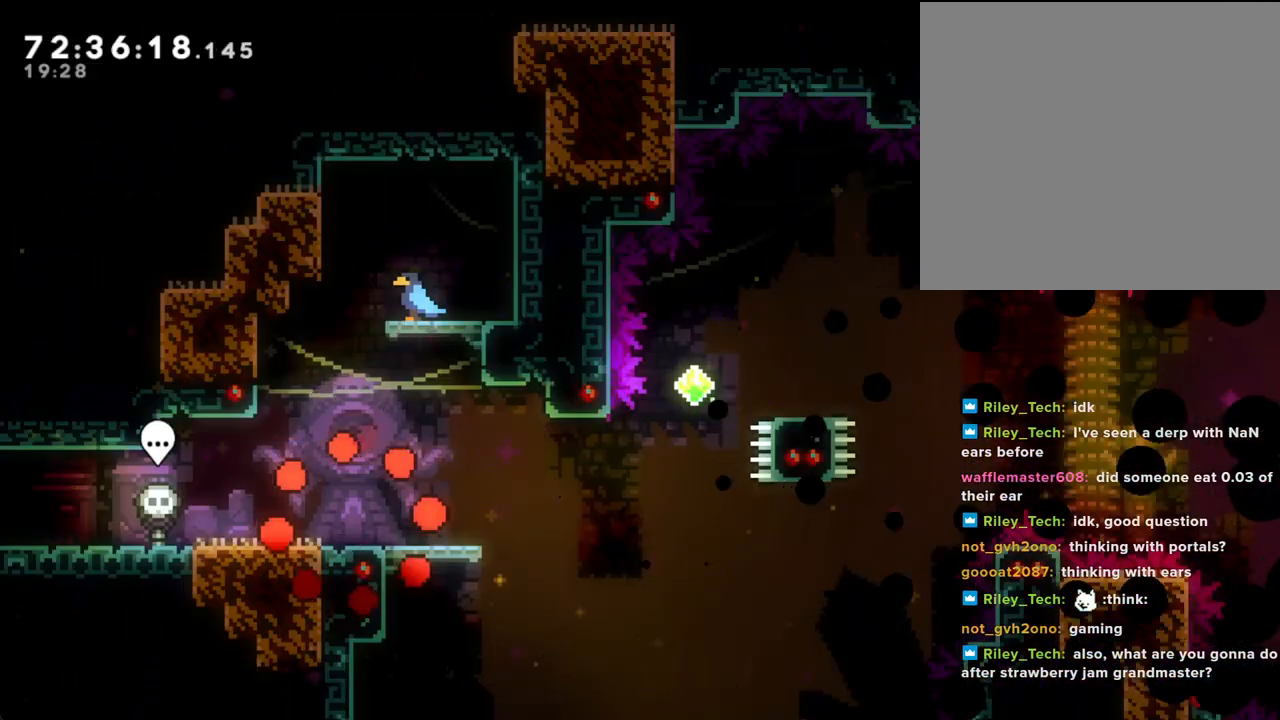
{"buttons": [], "left_stick": "center", "right_stick": "center", "events": [[268, "left_stick", "left"], [469, "left_stick", "center"]]}
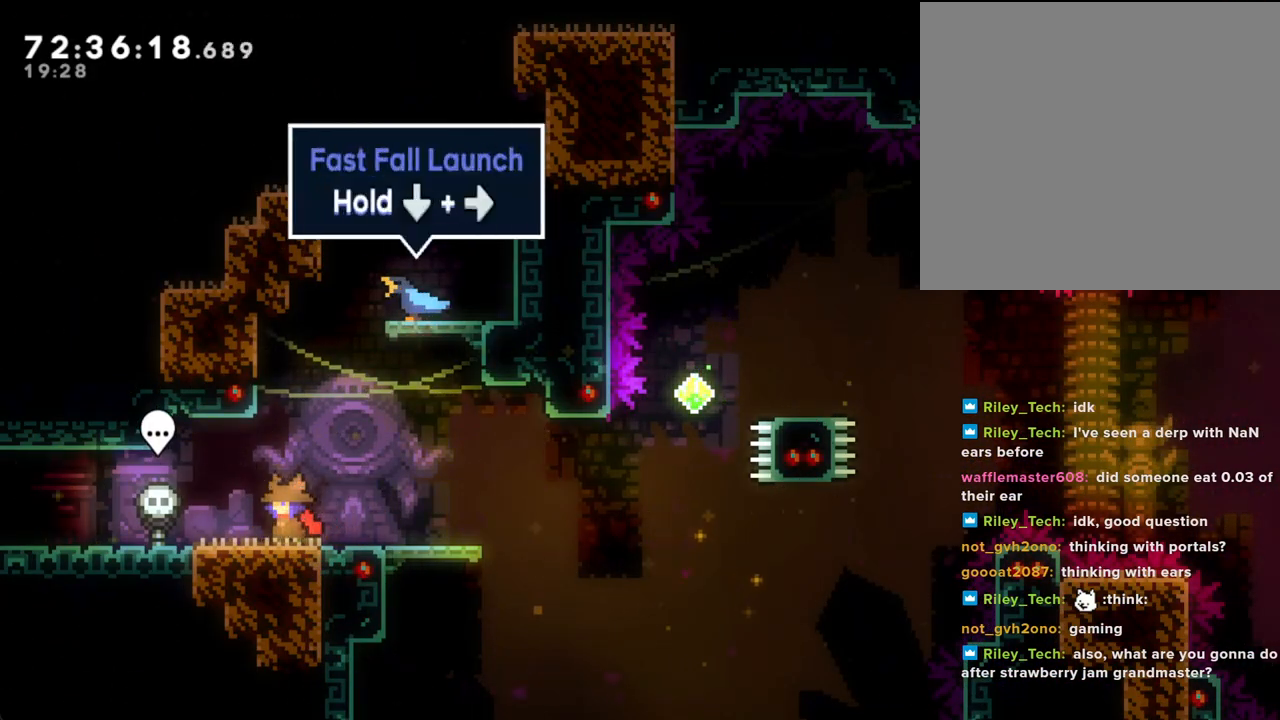
{"buttons": ["A"], "left_stick": "center", "right_stick": "center", "events": [[117, "left_stick", "right"], [218, "left_stick", "center"], [435, "A", "down"]]}
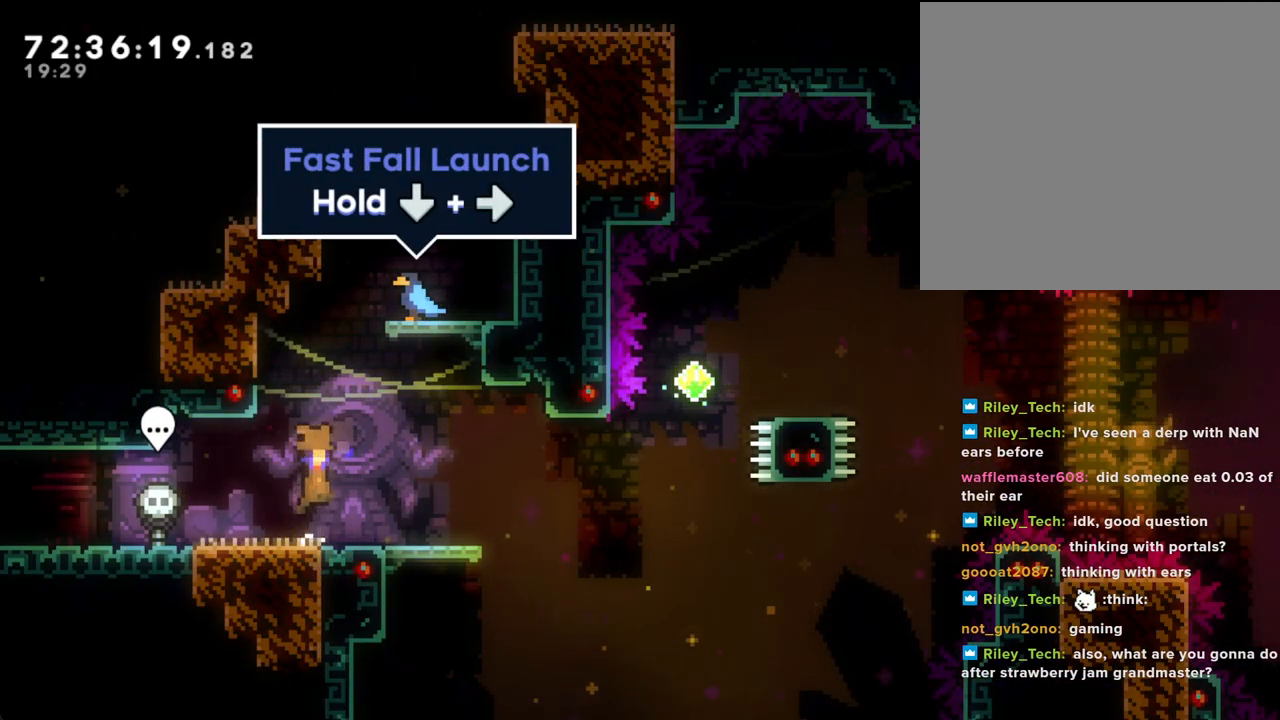
{"buttons": [], "left_stick": "down-right", "right_stick": "center", "events": [[34, "A", "up"], [134, "X", "down"], [134, "left_stick", "down-right"], [235, "X", "up"], [302, "A", "down"], [503, "A", "up"]]}
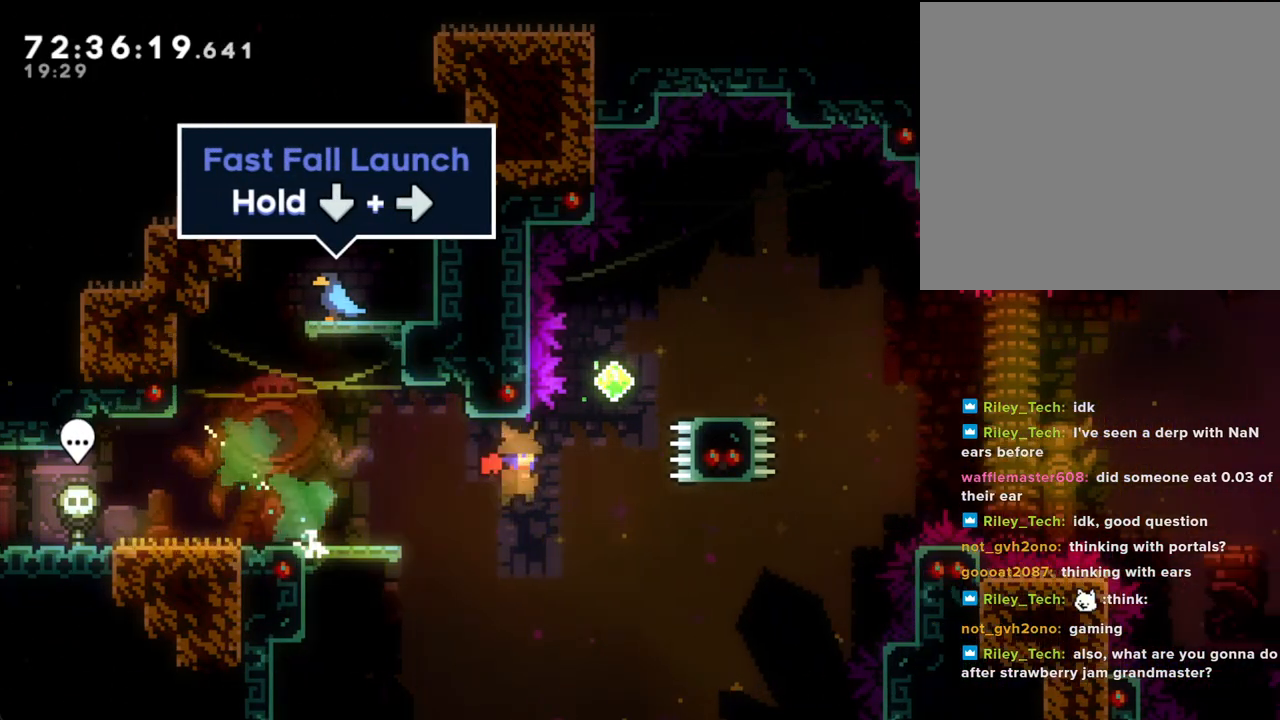
{"buttons": [], "left_stick": "right", "right_stick": "center", "events": [[67, "X", "down"], [84, "left_stick", "up"], [268, "X", "up"], [318, "left_stick", "center"], [469, "left_stick", "right"]]}
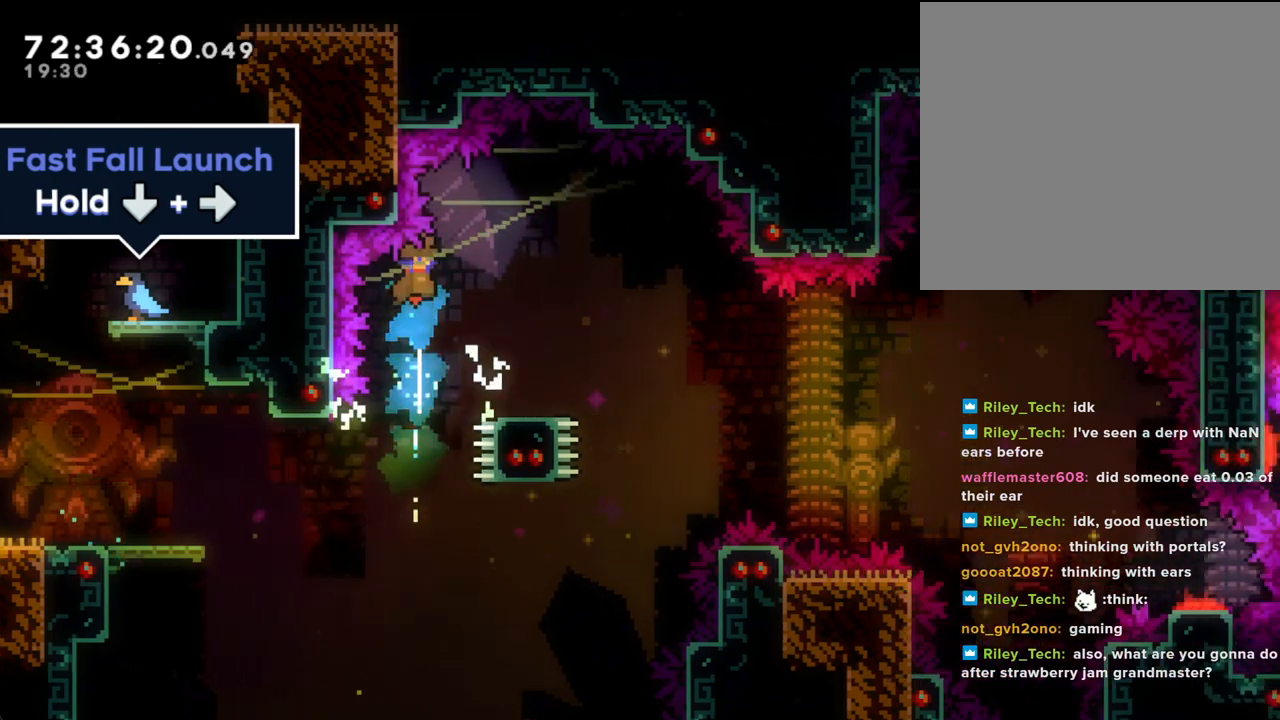
{"buttons": ["A"], "left_stick": "down-right", "right_stick": "center", "events": [[50, "left_stick", "down-right"], [218, "X", "down"], [318, "X", "up"], [385, "A", "down"]]}
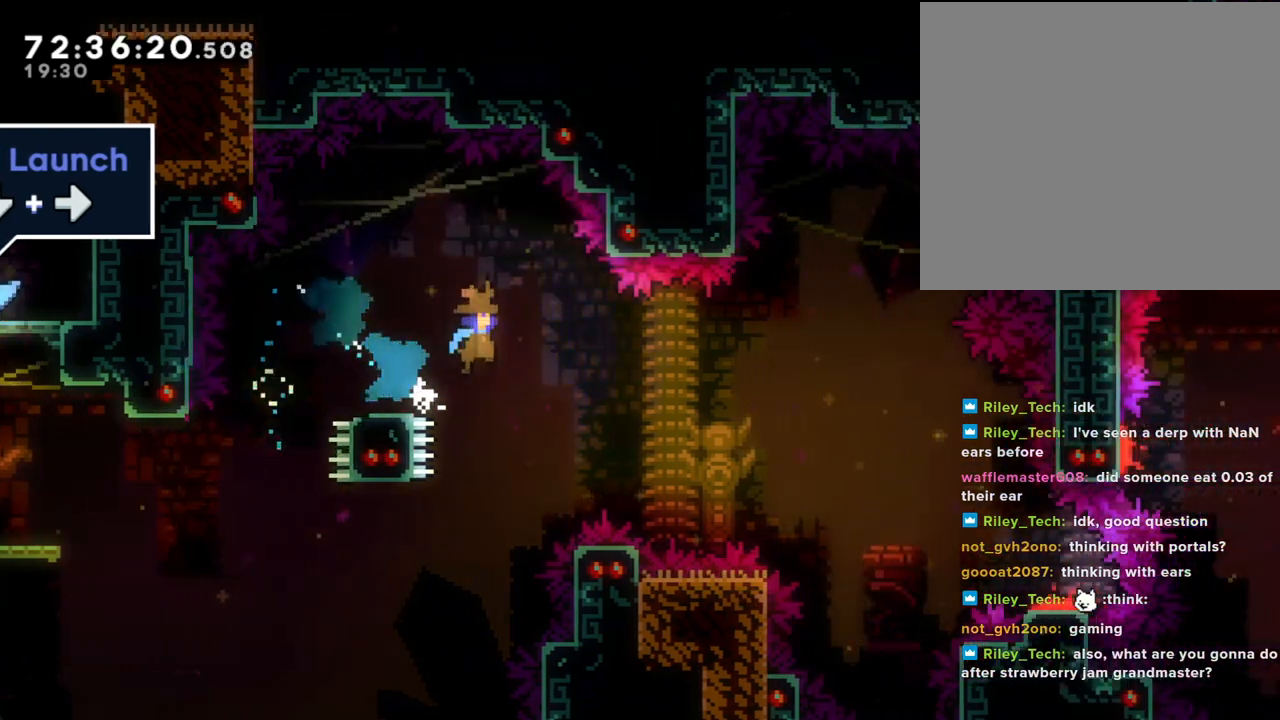
{"buttons": [], "left_stick": "right", "right_stick": "center", "events": [[385, "left_stick", "right"], [469, "A", "up"]]}
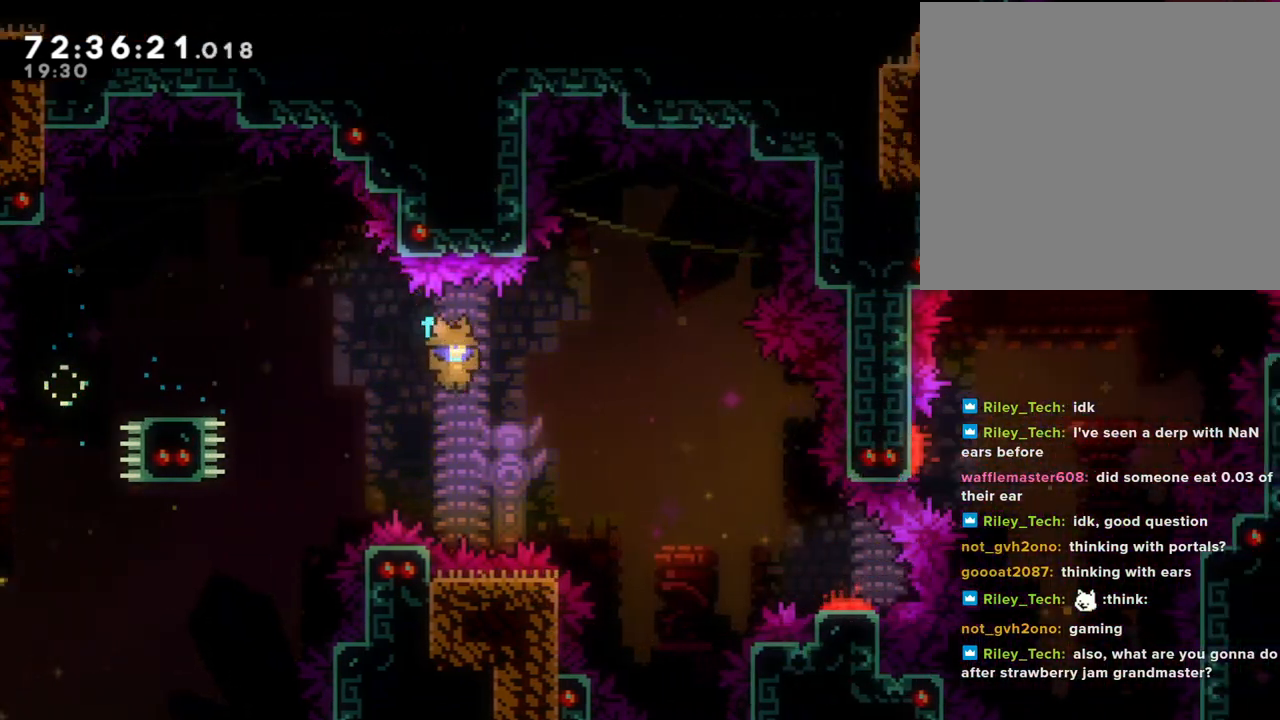
{"buttons": [], "left_stick": "center", "right_stick": "center", "events": [[134, "A", "down"], [235, "A", "up"], [335, "A", "down"], [419, "left_stick", "center"], [453, "A", "up"]]}